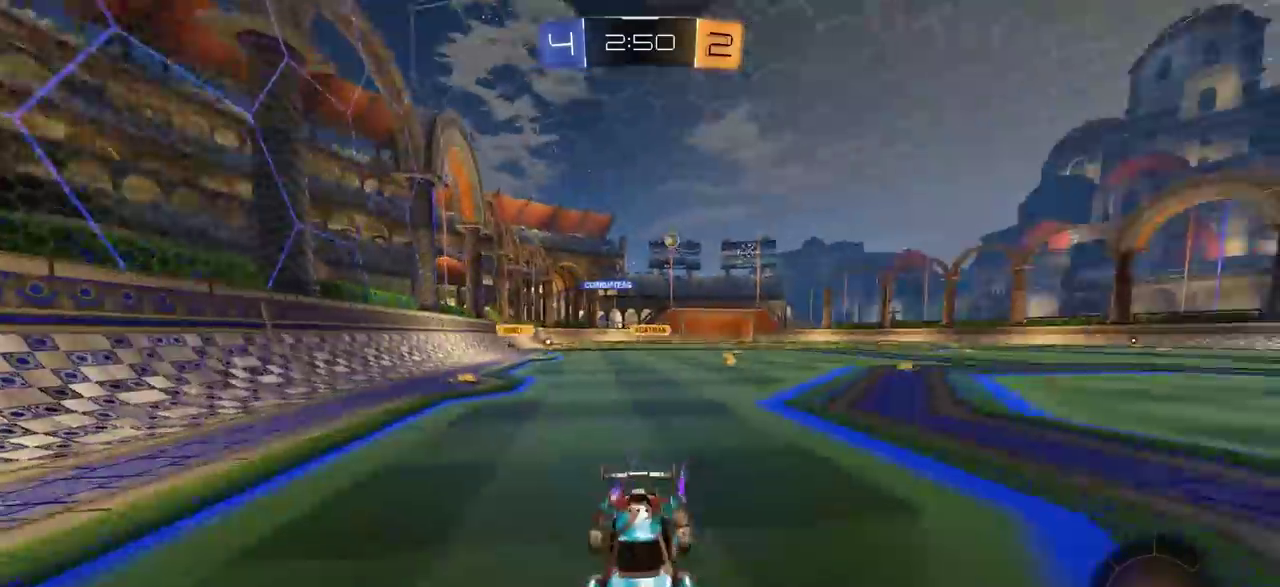
Gameplay with a controller (PlayStation layout); each line is a JSON object with the inputs held at the frame after it (dt_ms = milliseconds from this image to that frame). "events" lists button and stick changes between this image and that frame as [ms after this image, input, new state], when the widget could be followed in between. Not read: R1.
{"dt_ms": 400, "buttons": ["R2"], "left_stick": "left", "right_stick": "center", "events": [[100, "L1", "down"], [217, "L1", "up"]]}
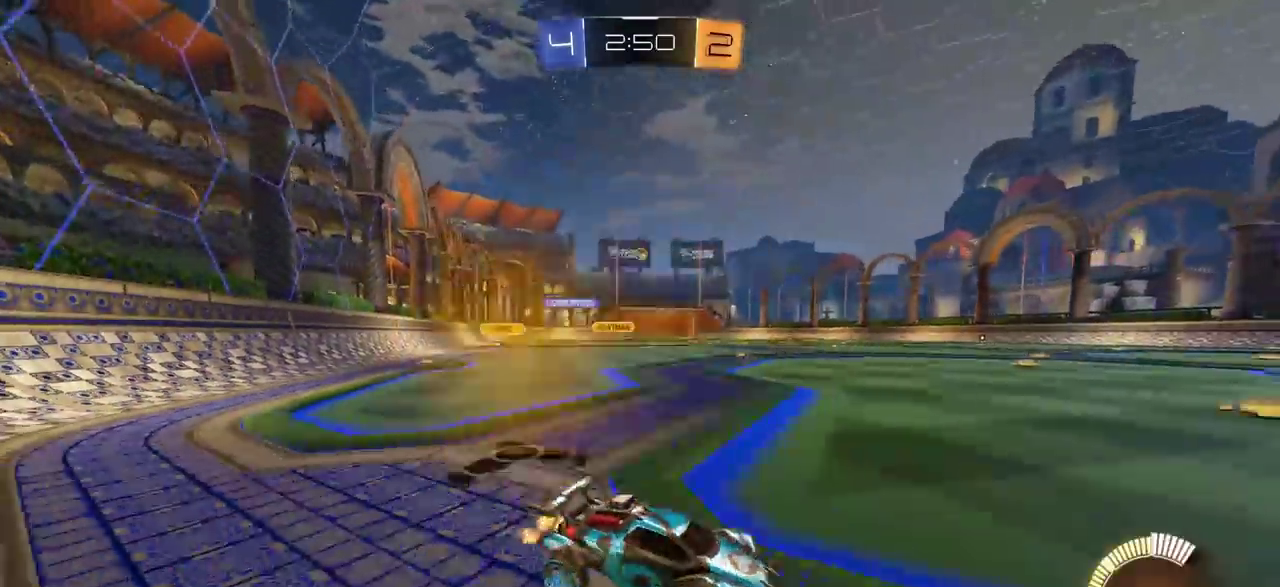
{"dt_ms": 400, "buttons": ["CIRCLE", "R2"], "left_stick": "left", "right_stick": "center", "events": [[67, "CIRCLE", "down"]]}
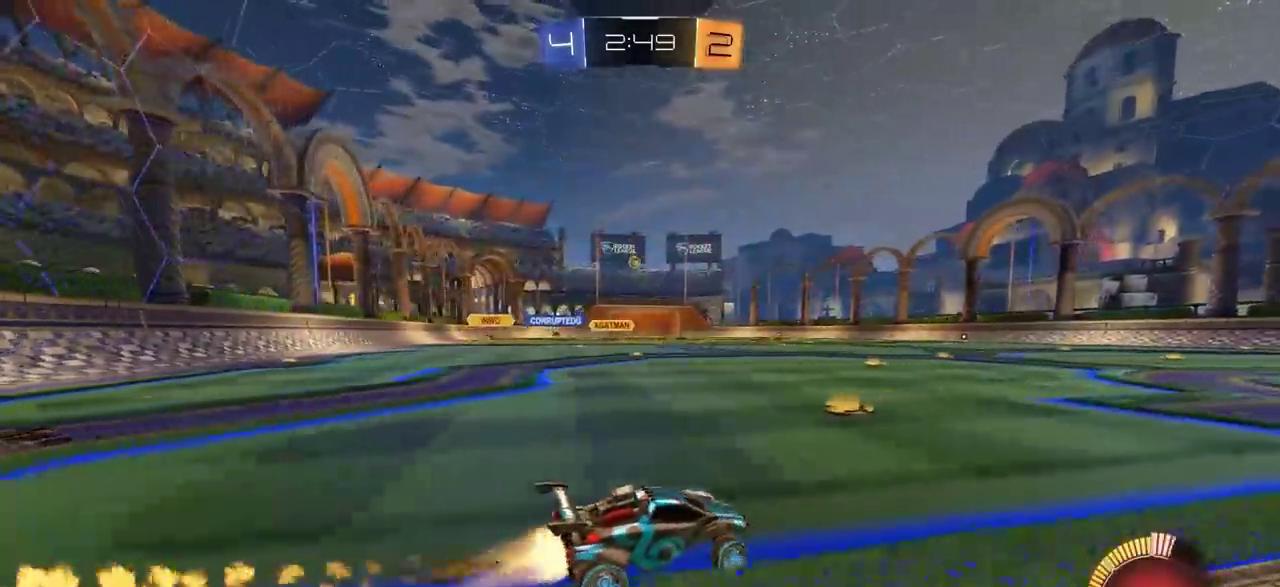
{"dt_ms": 800, "buttons": ["R2"], "left_stick": "center", "right_stick": "center", "events": [[217, "left_stick", "center"], [333, "left_stick", "right"], [383, "CIRCLE", "up"], [417, "R2", "up"], [667, "left_stick", "center"], [750, "R2", "down"]]}
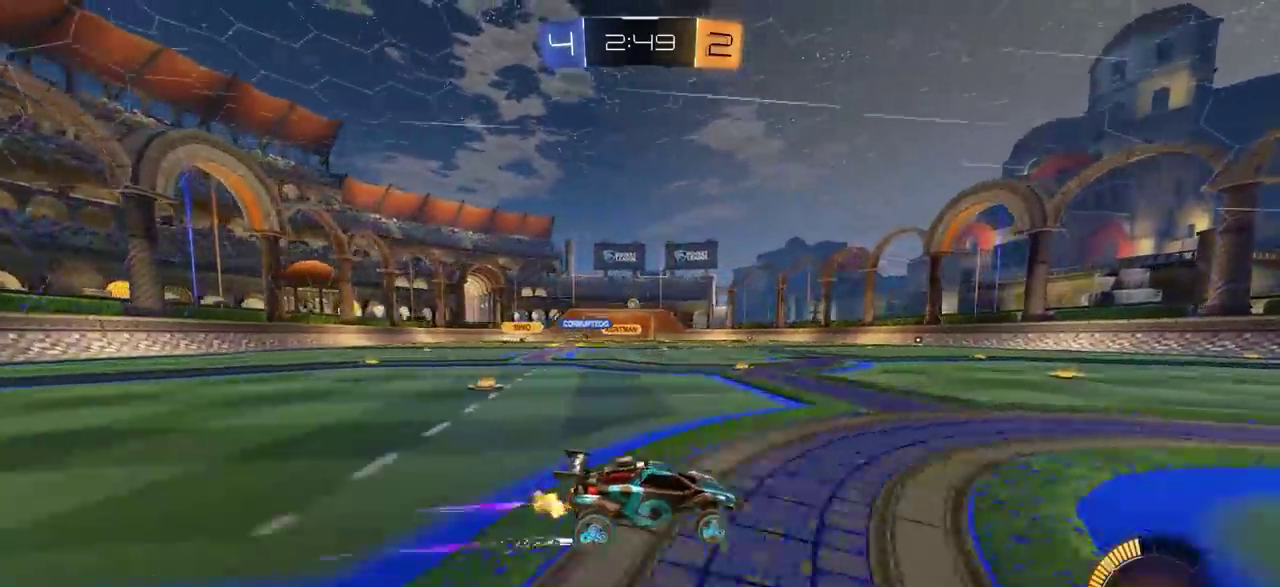
{"dt_ms": 300, "buttons": ["R2"], "left_stick": "center", "right_stick": "center", "events": []}
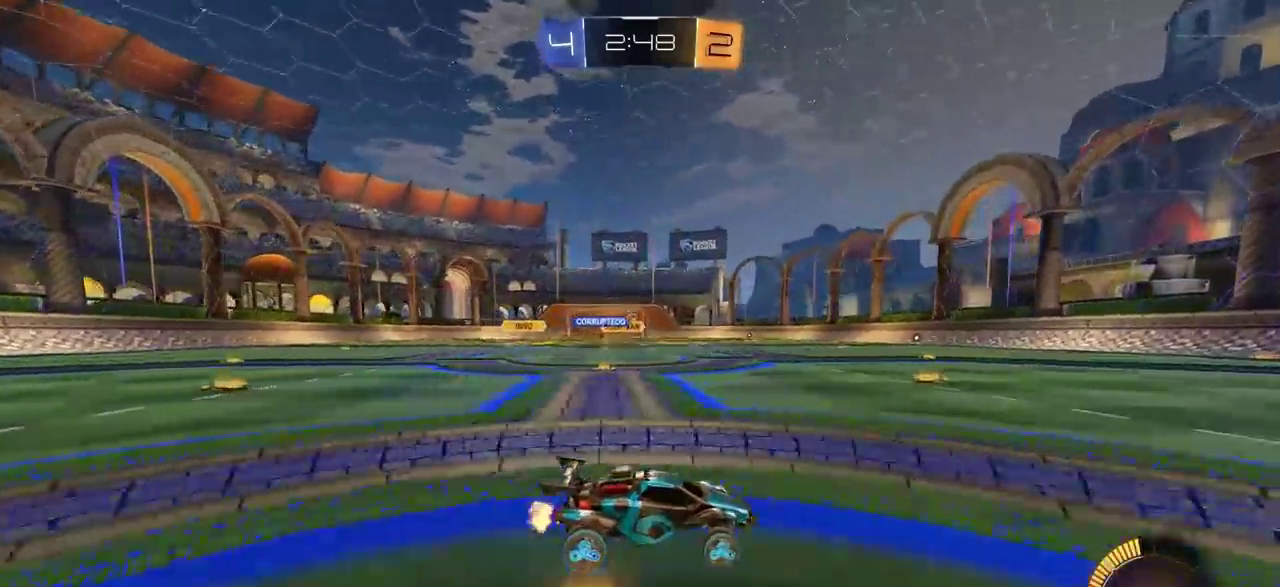
{"dt_ms": 500, "buttons": [], "left_stick": "center", "right_stick": "center", "events": [[17, "R2", "up"]]}
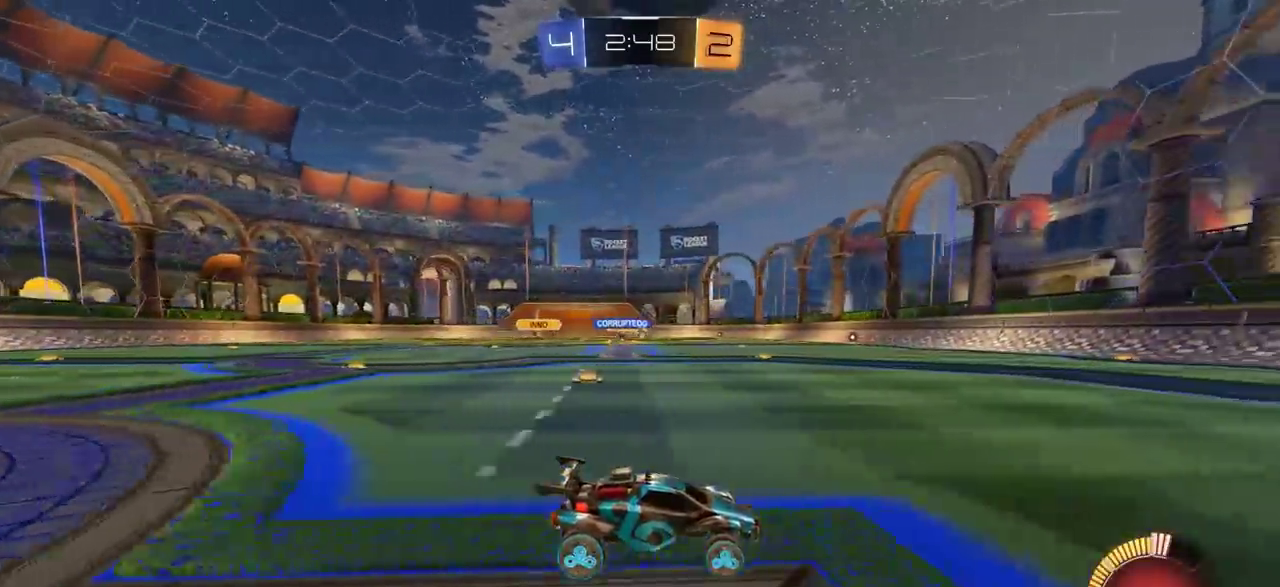
{"dt_ms": 700, "buttons": [], "left_stick": "left", "right_stick": "center", "events": [[150, "R2", "down"], [367, "R2", "up"], [633, "left_stick", "left"]]}
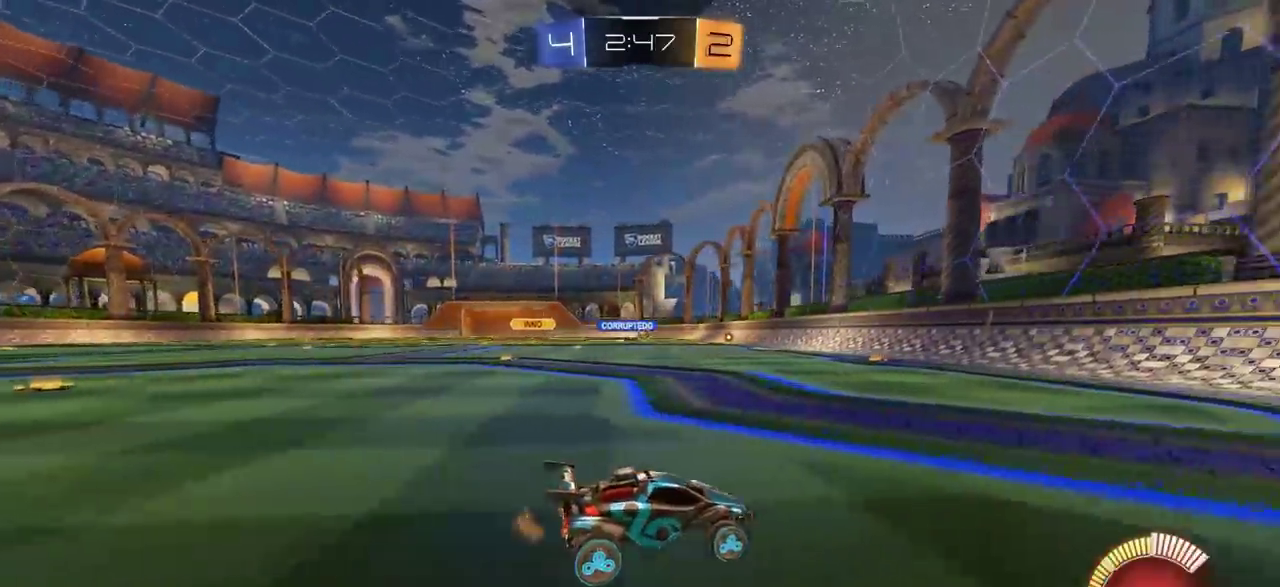
{"dt_ms": 300, "buttons": [], "left_stick": "left", "right_stick": "center", "events": []}
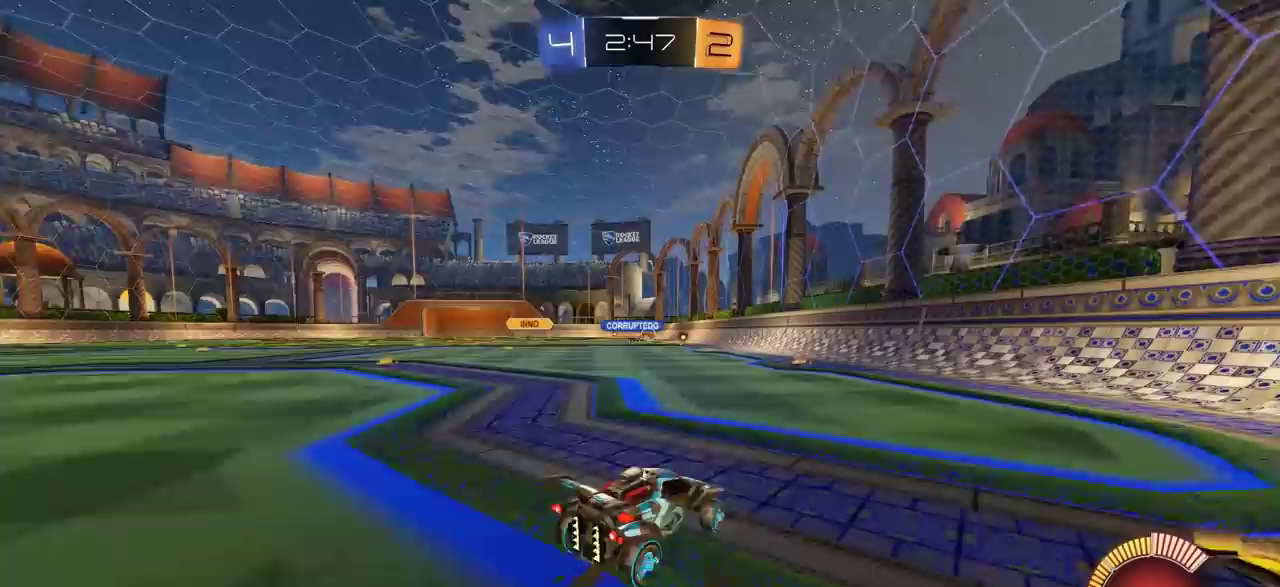
{"dt_ms": 500, "buttons": [], "left_stick": "left", "right_stick": "center", "events": [[167, "L2", "down"], [317, "L2", "up"]]}
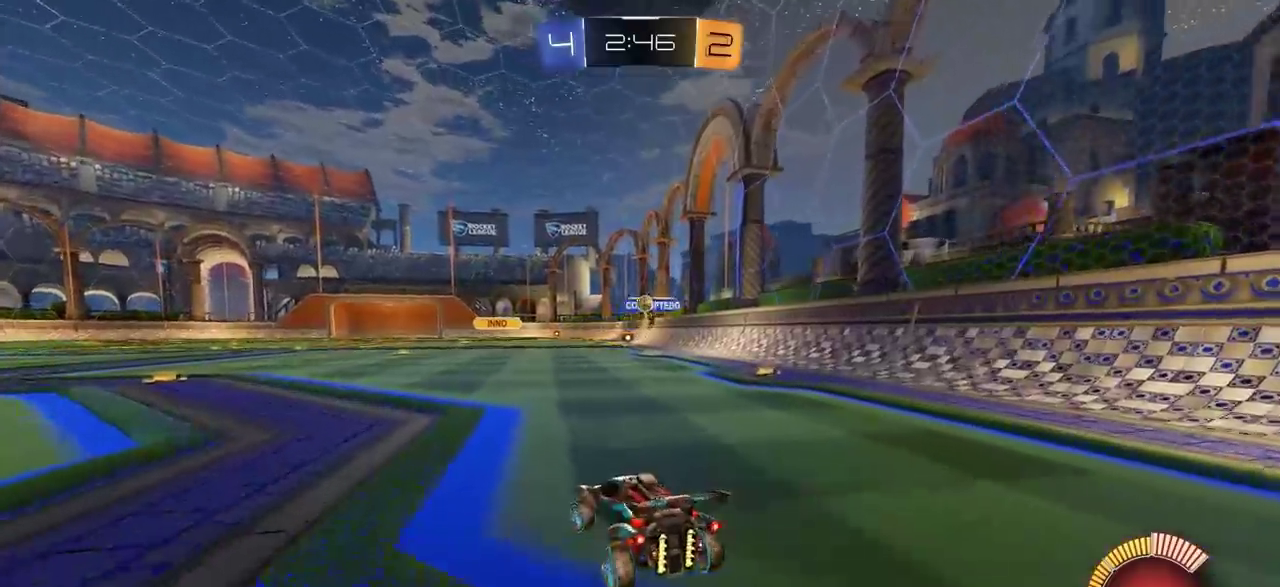
{"dt_ms": 600, "buttons": [], "left_stick": "center", "right_stick": "center", "events": [[50, "R2", "down"], [500, "left_stick", "center"], [600, "R2", "up"]]}
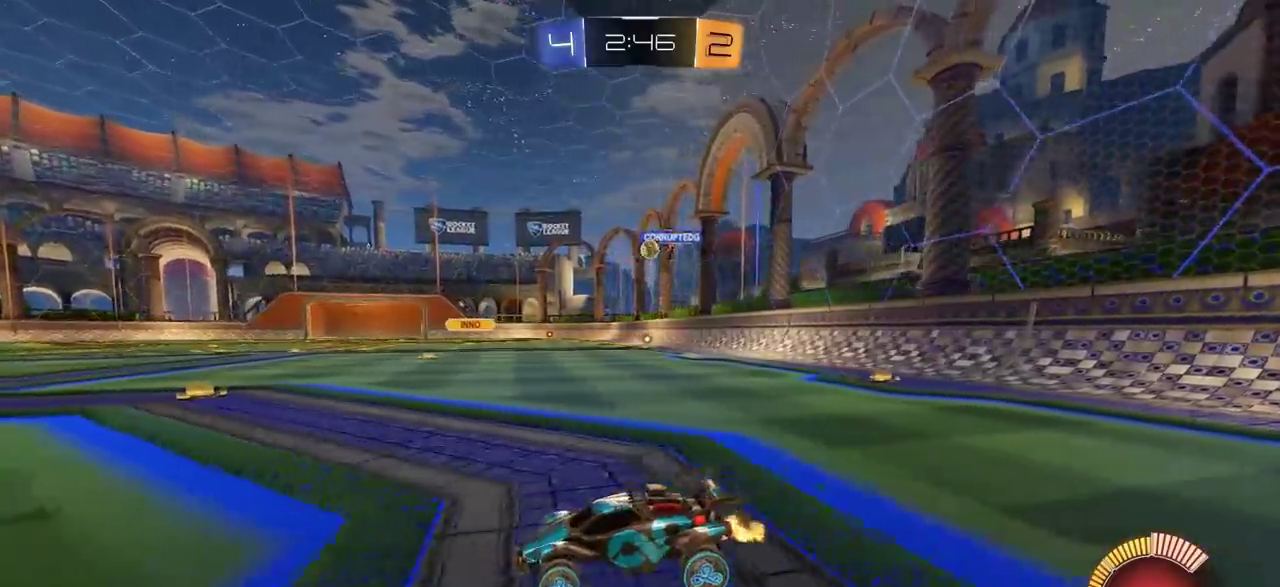
{"dt_ms": 400, "buttons": ["R2"], "left_stick": "right", "right_stick": "center", "events": [[150, "left_stick", "right"], [217, "R2", "down"]]}
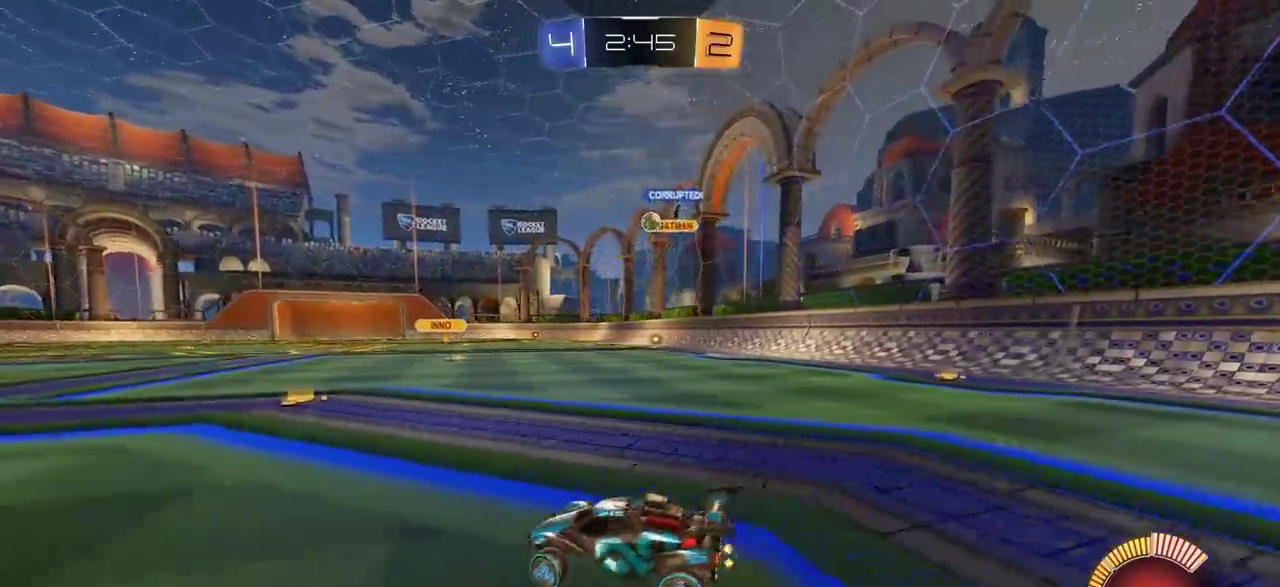
{"dt_ms": 500, "buttons": [], "left_stick": "center", "right_stick": "center", "events": [[167, "left_stick", "center"], [317, "left_stick", "right"], [400, "R2", "up"], [433, "left_stick", "center"]]}
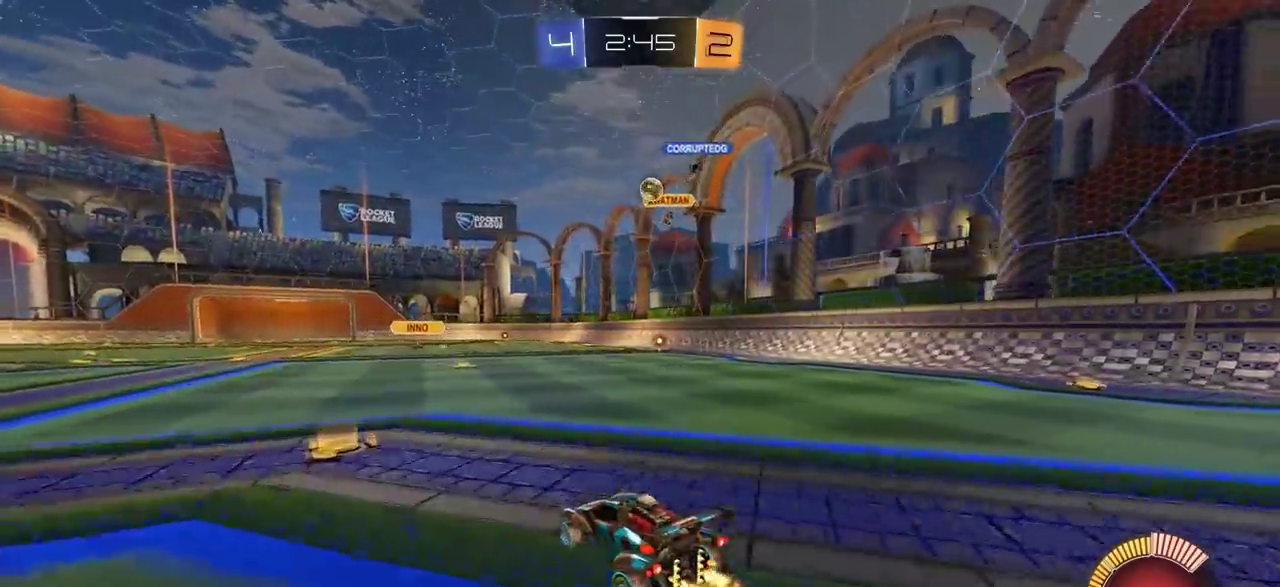
{"dt_ms": 300, "buttons": ["L2"], "left_stick": "center", "right_stick": "center", "events": [[167, "L2", "down"]]}
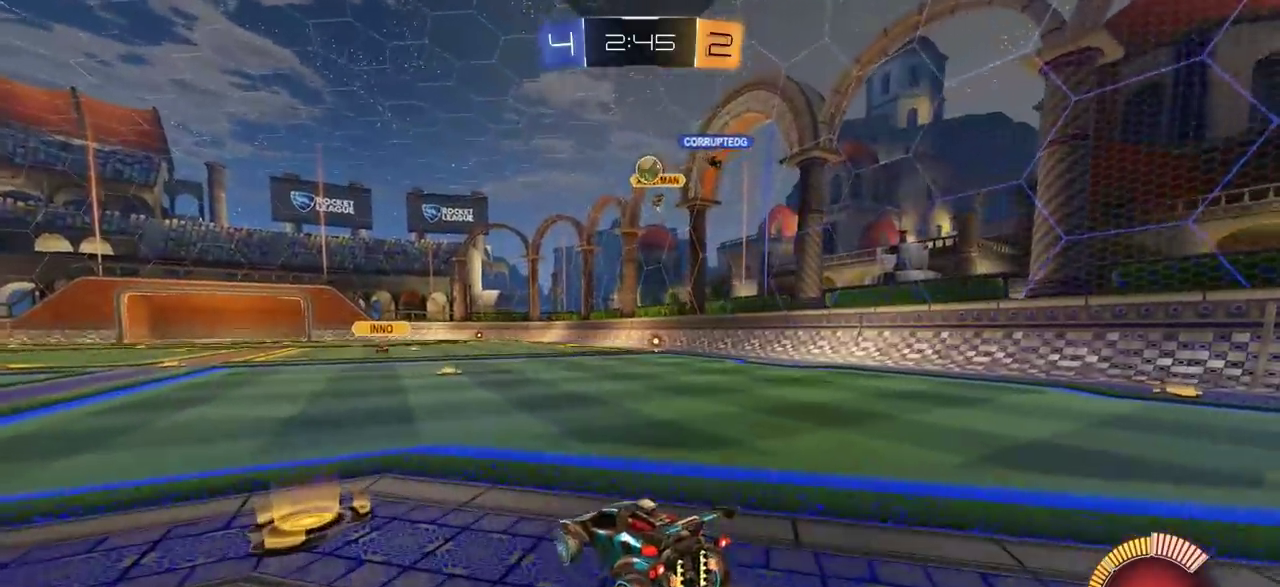
{"dt_ms": 900, "buttons": ["CROSS"], "left_stick": "down", "right_stick": "center", "events": [[233, "left_stick", "left"], [483, "left_stick", "center"], [533, "L2", "up"], [833, "CROSS", "down"], [833, "left_stick", "down"]]}
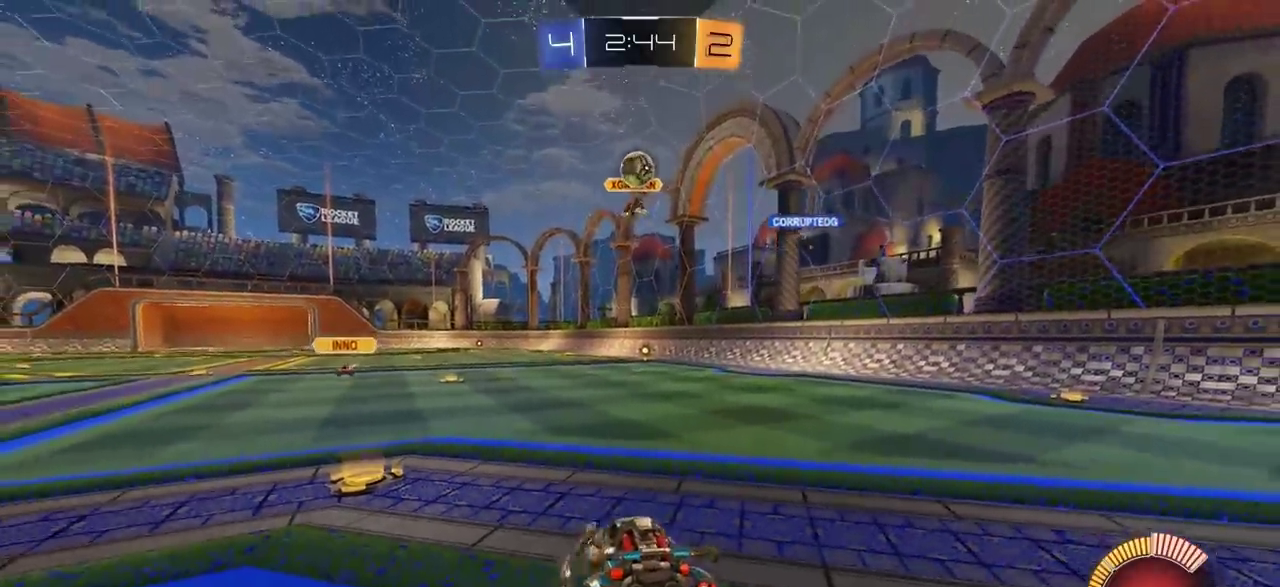
{"dt_ms": 300, "buttons": [], "left_stick": "left", "right_stick": "center", "events": [[217, "CROSS", "up"], [217, "left_stick", "left"]]}
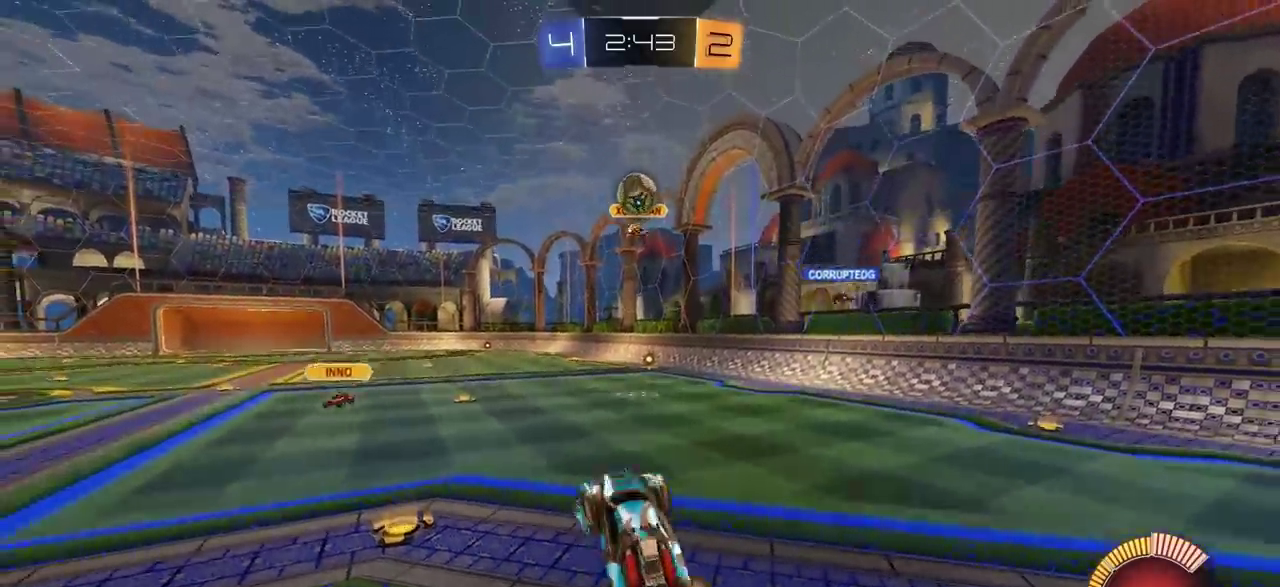
{"dt_ms": 400, "buttons": ["CIRCLE"], "left_stick": "up-left", "right_stick": "center", "events": [[33, "L1", "down"], [183, "L1", "up"], [267, "CIRCLE", "down"], [367, "left_stick", "up-left"]]}
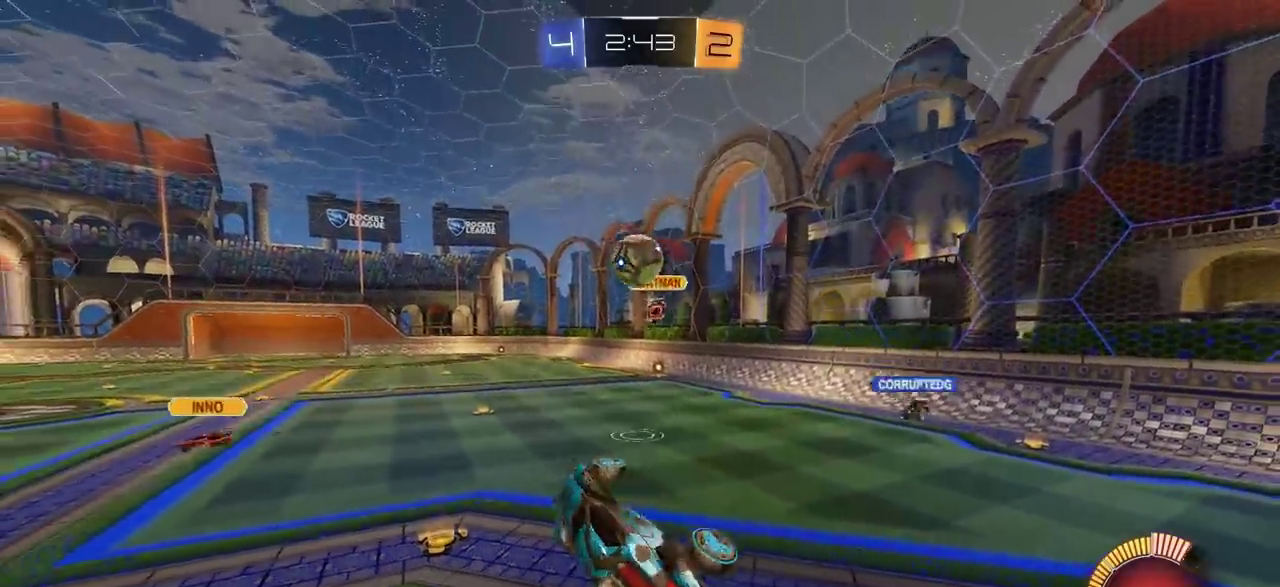
{"dt_ms": 800, "buttons": [], "left_stick": "center", "right_stick": "center", "events": [[67, "left_stick", "center"], [133, "left_stick", "down-left"], [167, "CIRCLE", "up"], [283, "CIRCLE", "down"], [300, "left_stick", "up-right"], [400, "left_stick", "right"], [533, "L1", "down"], [717, "left_stick", "center"], [767, "CIRCLE", "up"], [783, "L1", "up"]]}
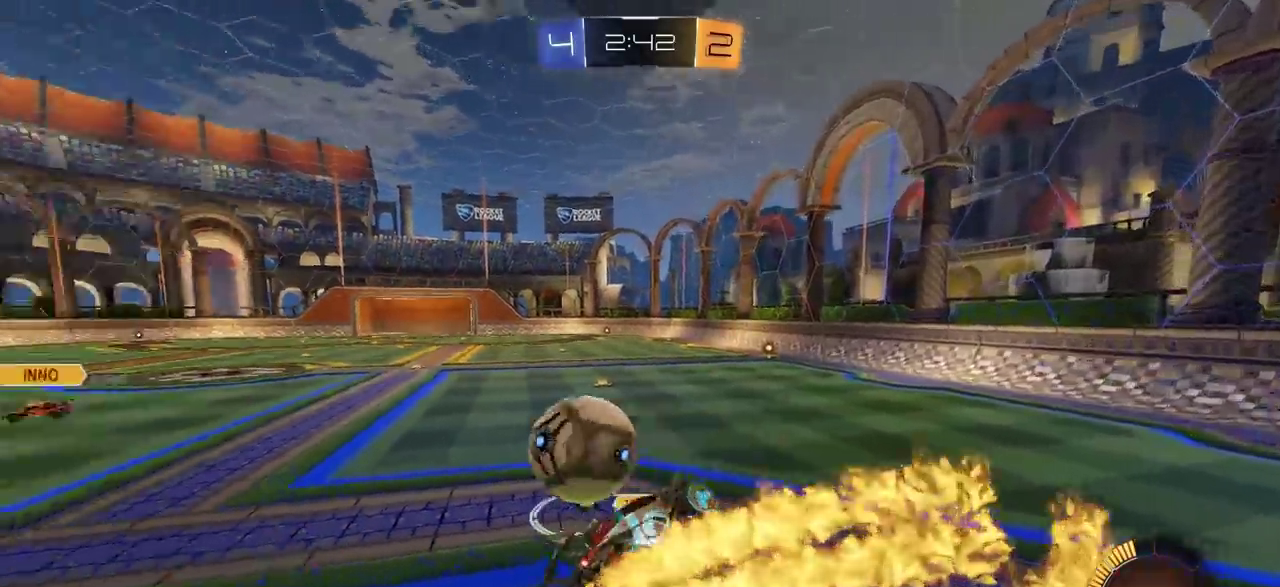
{"dt_ms": 300, "buttons": ["R2"], "left_stick": "left", "right_stick": "center", "events": [[33, "left_stick", "left"], [267, "R2", "down"]]}
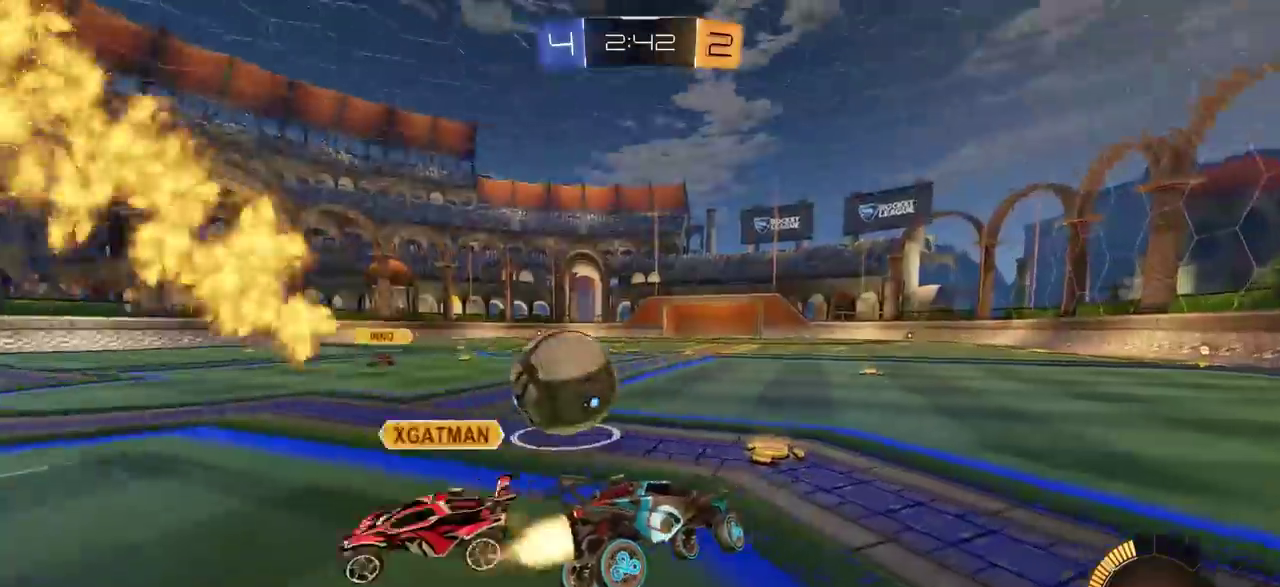
{"dt_ms": 600, "buttons": ["CIRCLE", "R2"], "left_stick": "left", "right_stick": "center", "events": [[17, "CIRCLE", "down"], [283, "L1", "down"], [383, "L1", "up"]]}
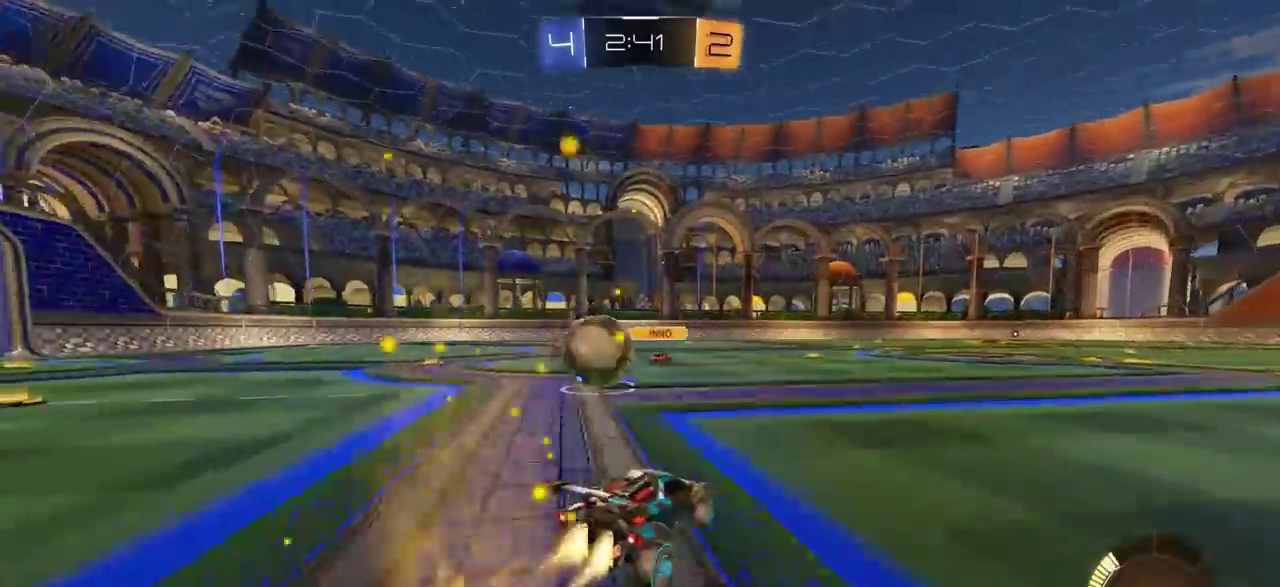
{"dt_ms": 400, "buttons": ["CIRCLE", "R2"], "left_stick": "right", "right_stick": "center", "events": [[350, "left_stick", "center"], [400, "left_stick", "right"]]}
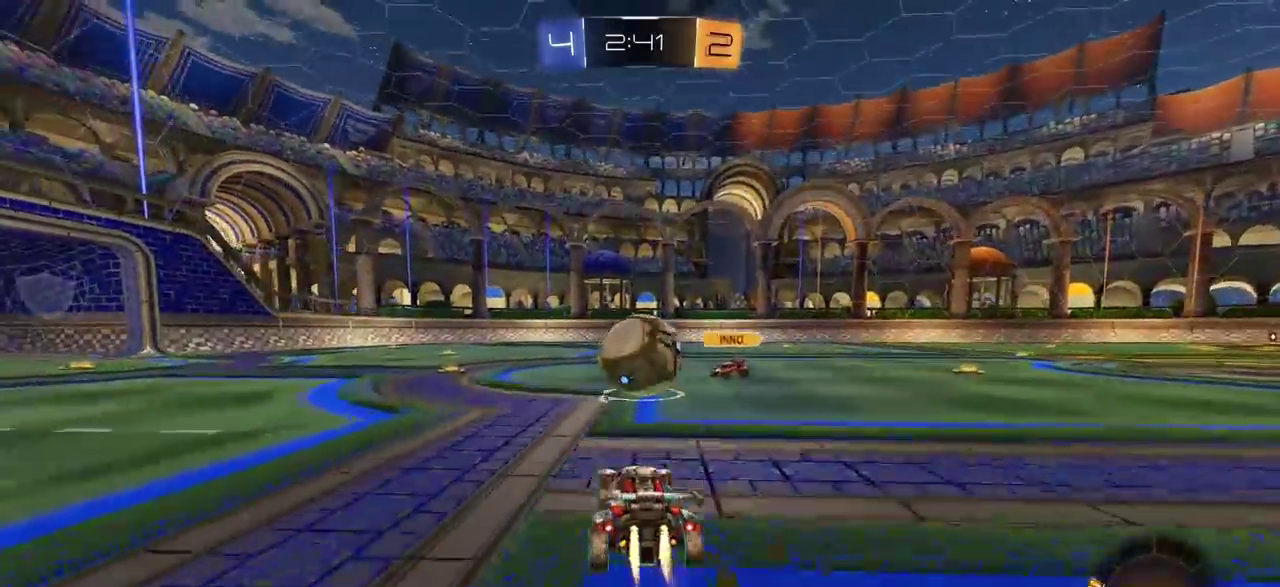
{"dt_ms": 300, "buttons": ["R2"], "left_stick": "center", "right_stick": "center"}
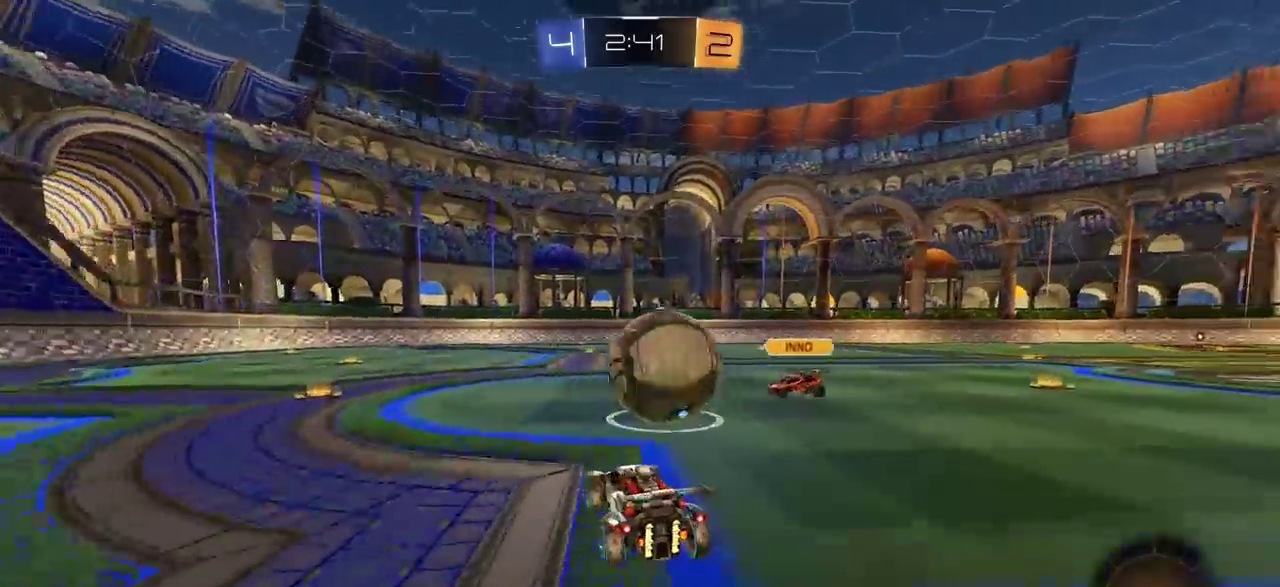
{"dt_ms": 700, "buttons": ["L1"], "left_stick": "up-right", "right_stick": "center"}
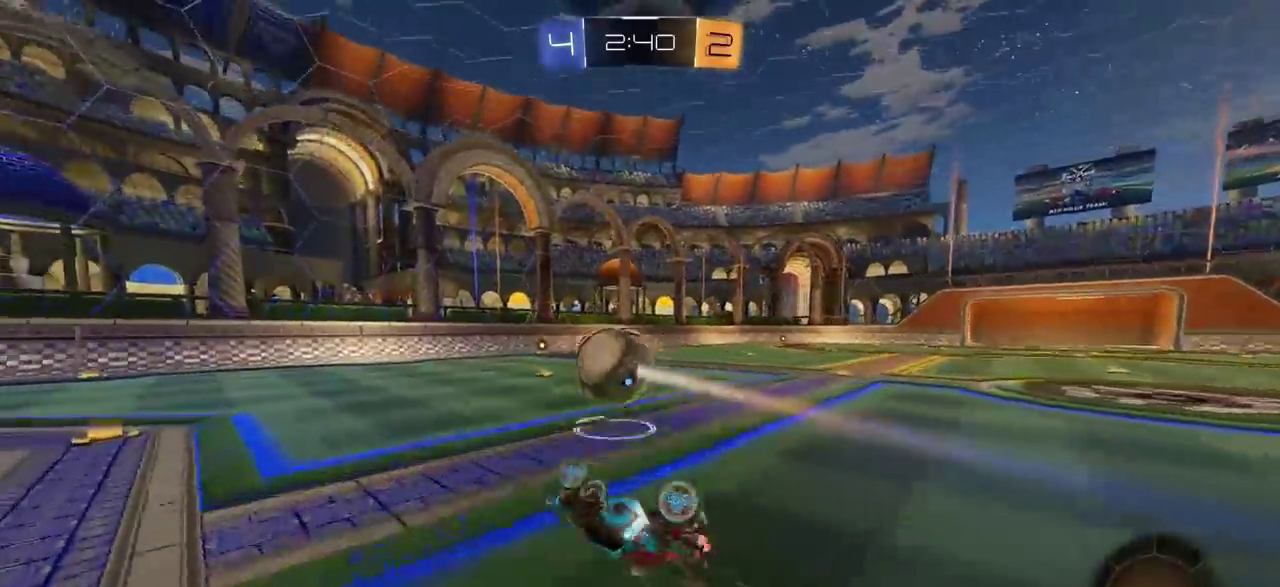
{"dt_ms": 300, "buttons": [], "left_stick": "center", "right_stick": "center", "events": [[133, "L1", "up"], [250, "left_stick", "center"]]}
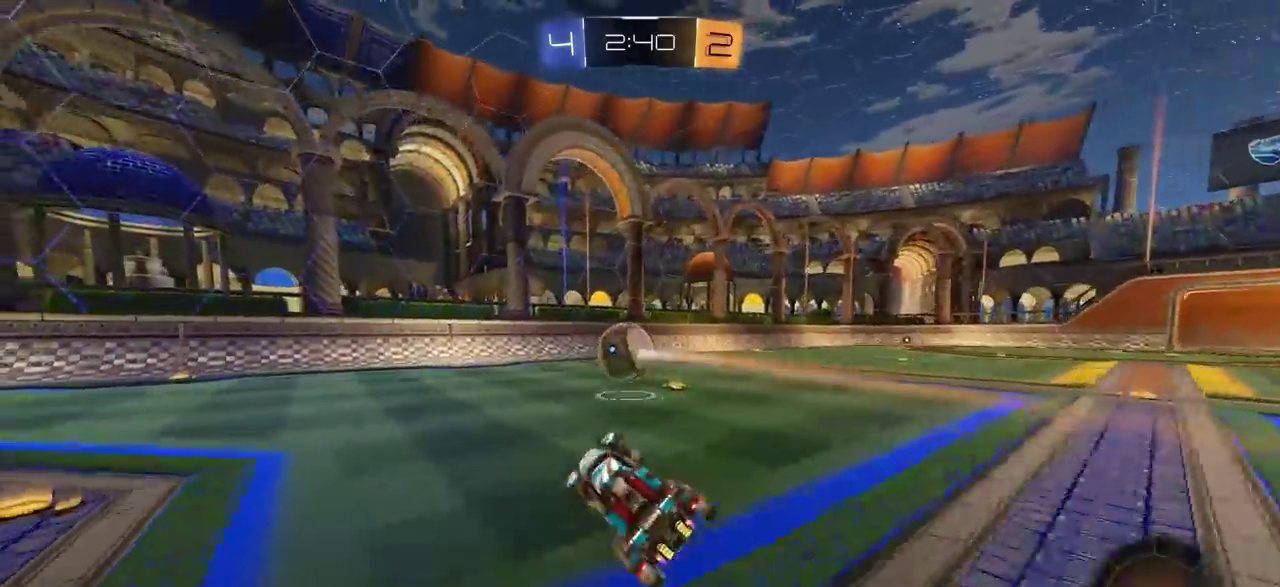
{"dt_ms": 700, "buttons": ["CIRCLE", "R2"], "left_stick": "right", "right_stick": "center", "events": [[17, "R2", "down"], [100, "left_stick", "right"], [250, "CIRCLE", "down"], [567, "CIRCLE", "up"], [667, "CIRCLE", "down"]]}
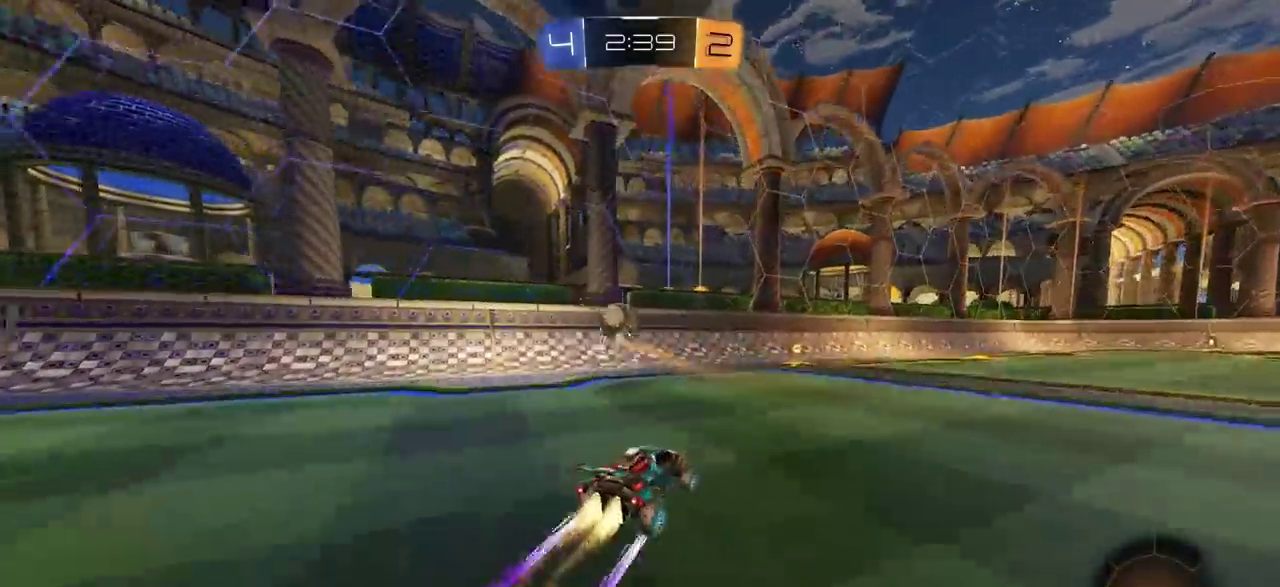
{"dt_ms": 300, "buttons": ["R2"], "left_stick": "left", "right_stick": "center", "events": [[67, "left_stick", "center"], [150, "CIRCLE", "up"], [233, "left_stick", "left"]]}
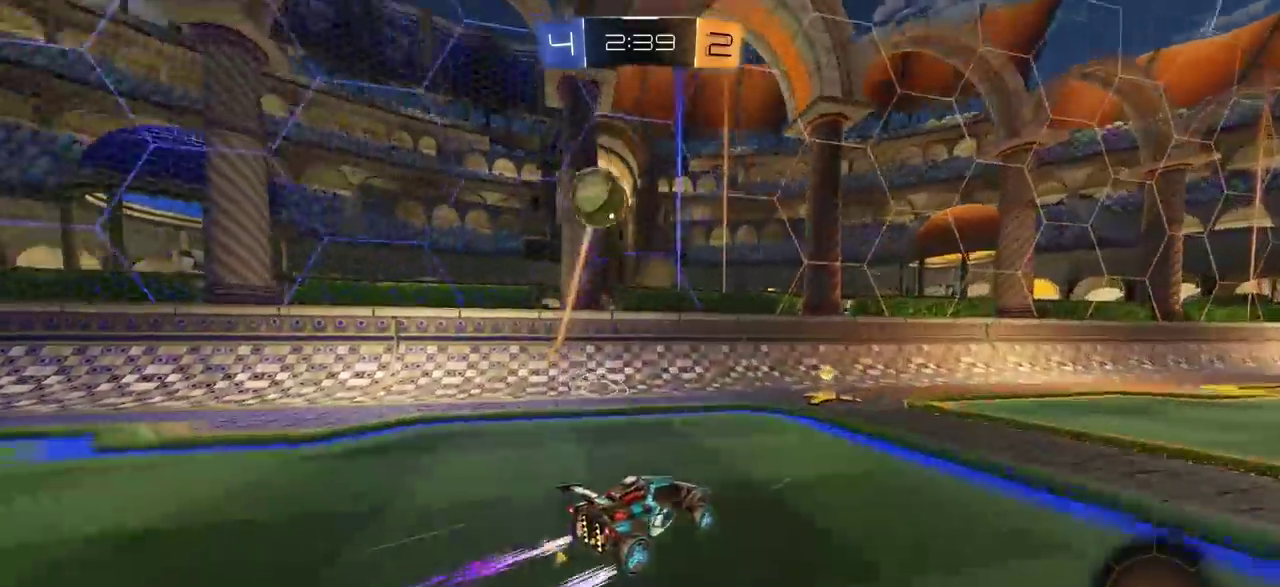
{"dt_ms": 900, "buttons": ["R2"], "left_stick": "right", "right_stick": "center", "events": [[267, "L1", "down"], [317, "R2", "up"], [367, "L1", "up"], [567, "L2", "down"], [683, "R2", "down"], [700, "L2", "up"], [800, "left_stick", "center"], [867, "left_stick", "right"]]}